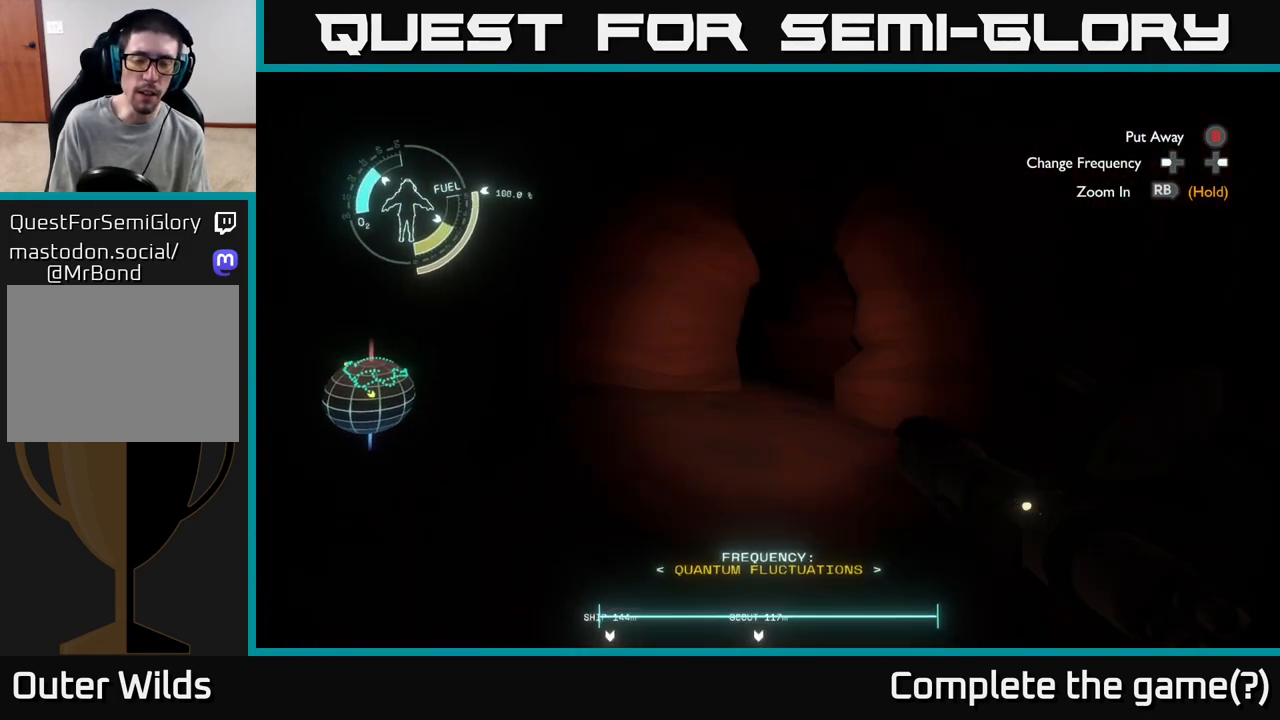
Gameplay with a controller (Xbox layout); each line is a JSON object with the inputs held at the frame after it. "events" lists button and stick changes between this image and that frame as [ms after this image, input, new state], when the widget could be followed in between.
{"buttons": [], "left_stick": "up", "right_stick": "center", "events": [[100, "left_stick", "up-left"], [333, "left_stick", "up"], [417, "right_stick", "center"]]}
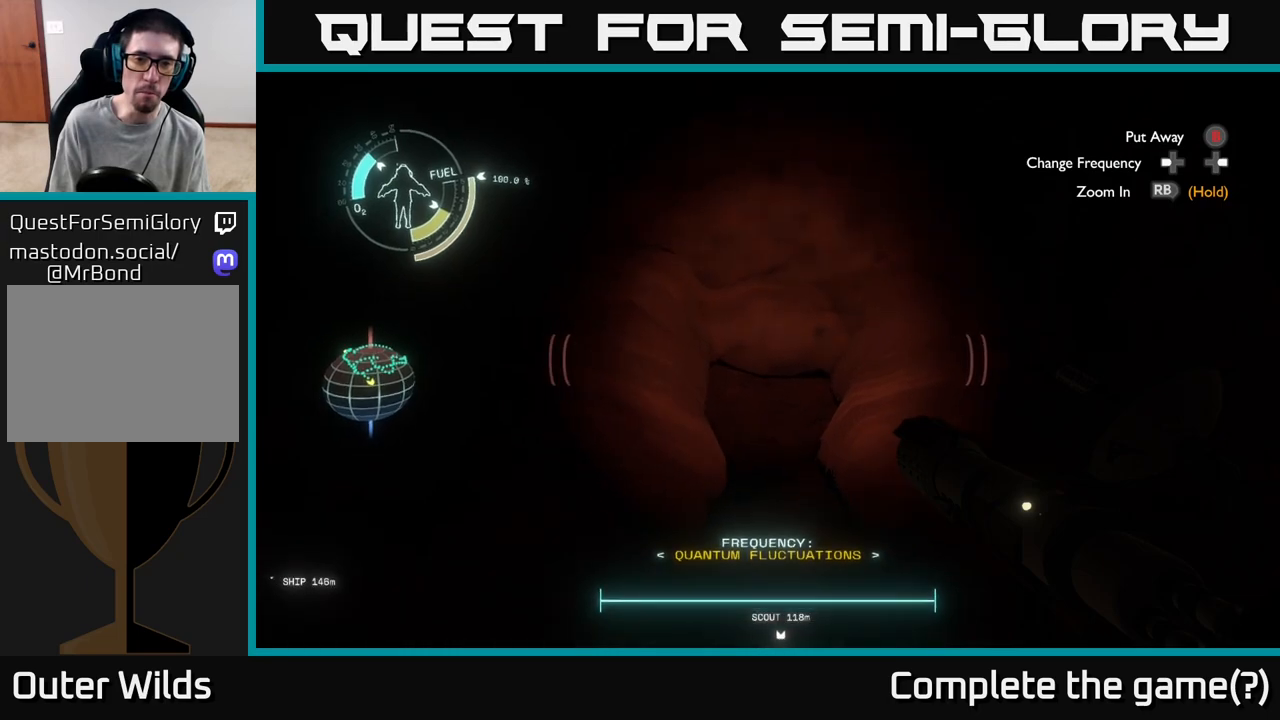
{"buttons": [], "left_stick": "up-right", "right_stick": "center", "events": [[100, "left_stick", "up-right"], [117, "right_stick", "down"], [450, "right_stick", "center"]]}
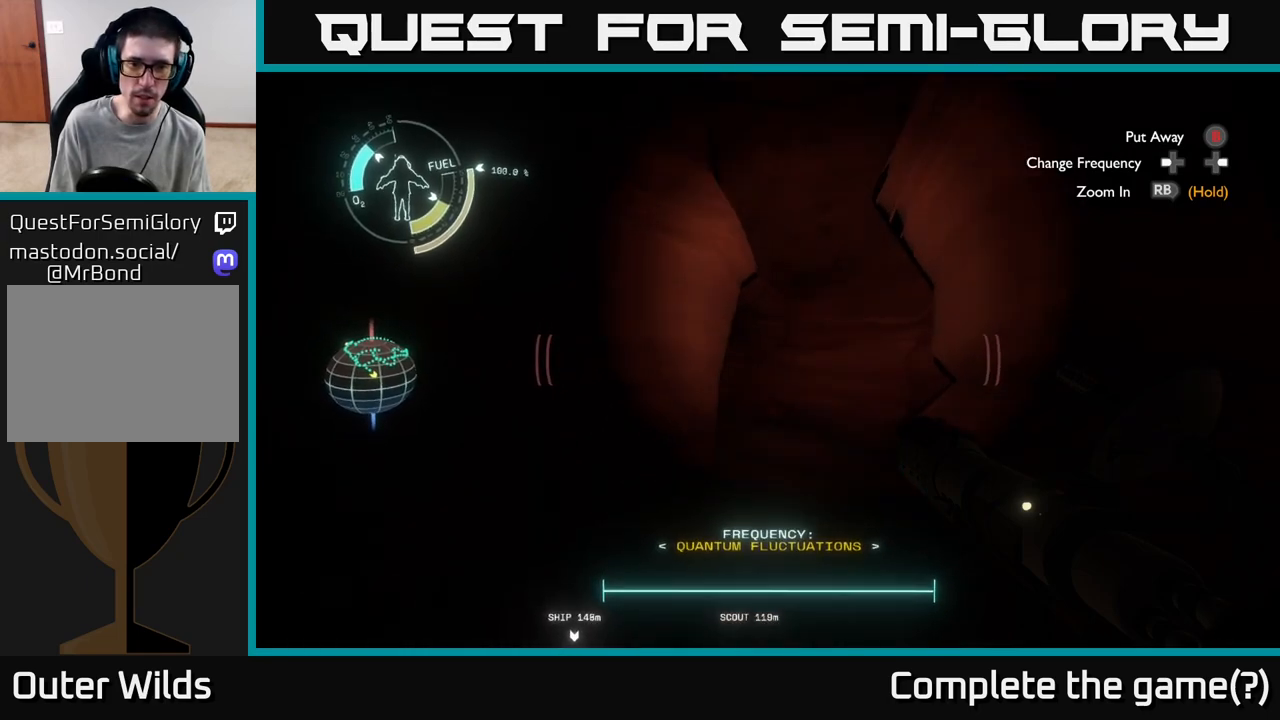
{"buttons": [], "left_stick": "up-right", "right_stick": "center", "events": []}
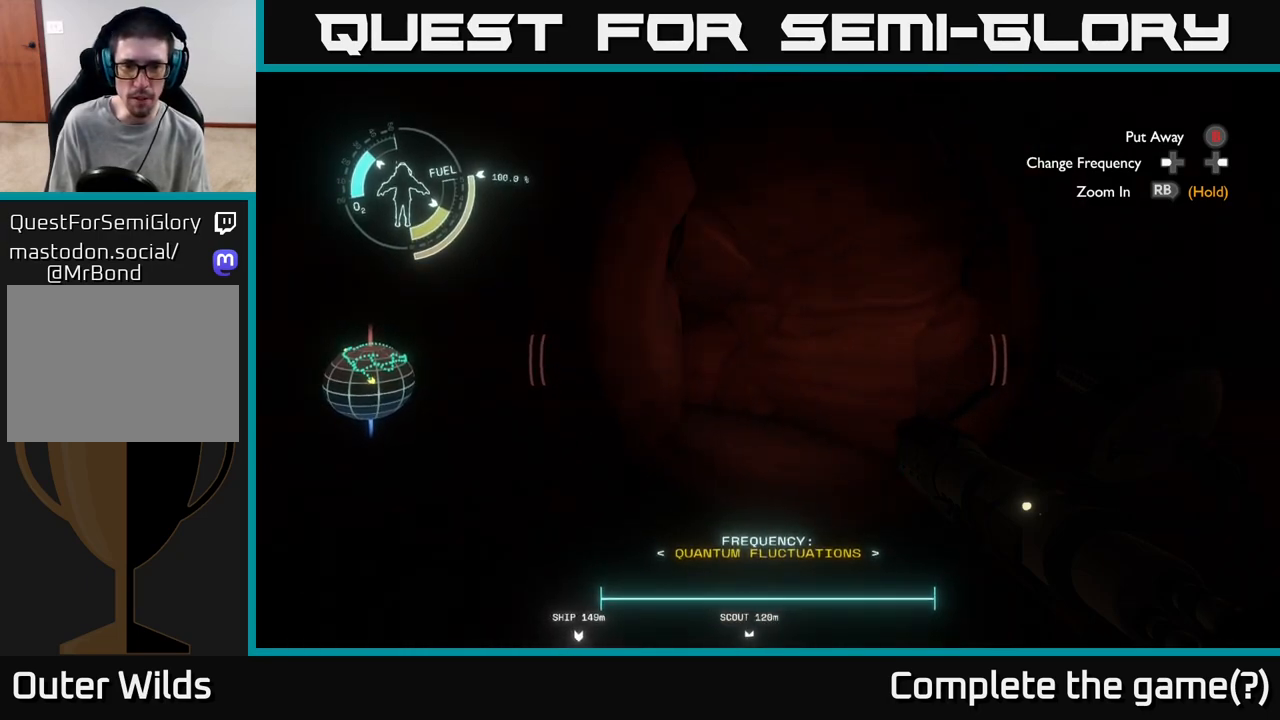
{"buttons": [], "left_stick": "up-left", "right_stick": "right", "events": [[83, "right_stick", "left"], [217, "right_stick", "center"], [383, "right_stick", "right"], [483, "left_stick", "up-left"]]}
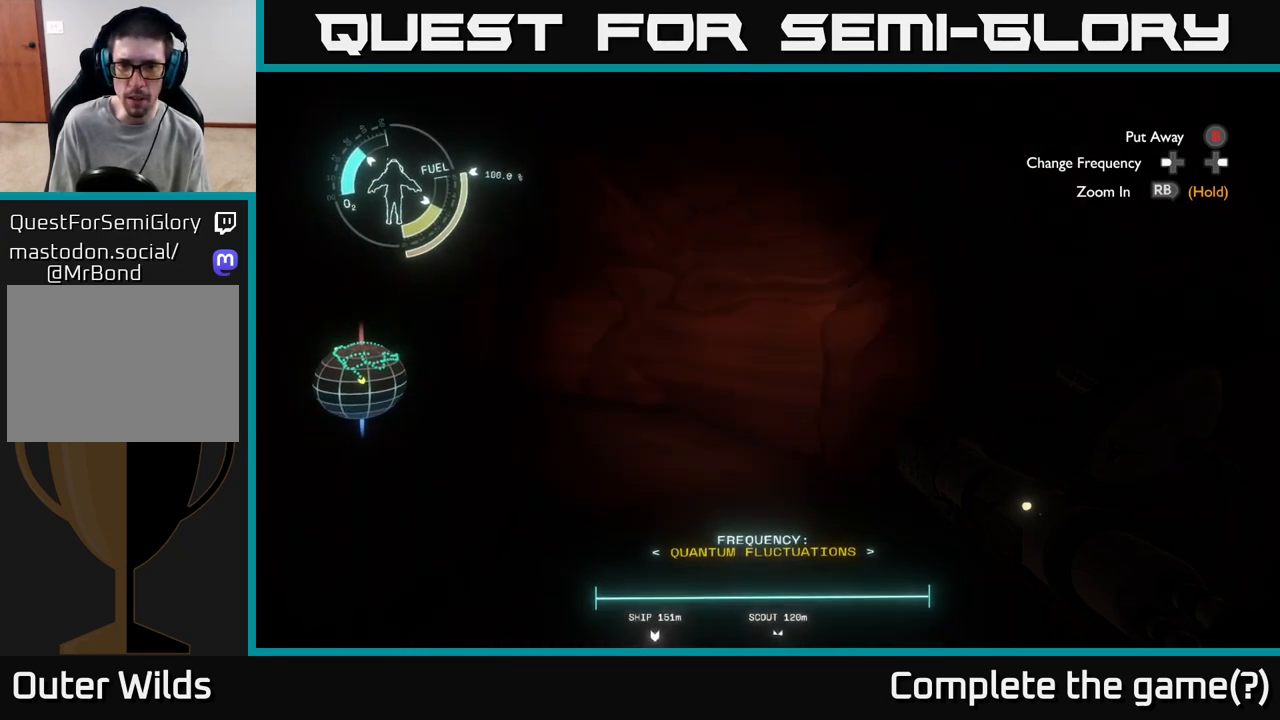
{"buttons": [], "left_stick": "up-right", "right_stick": "up-left", "events": [[117, "right_stick", "center"], [267, "right_stick", "left"], [367, "left_stick", "up-right"], [483, "right_stick", "up-left"]]}
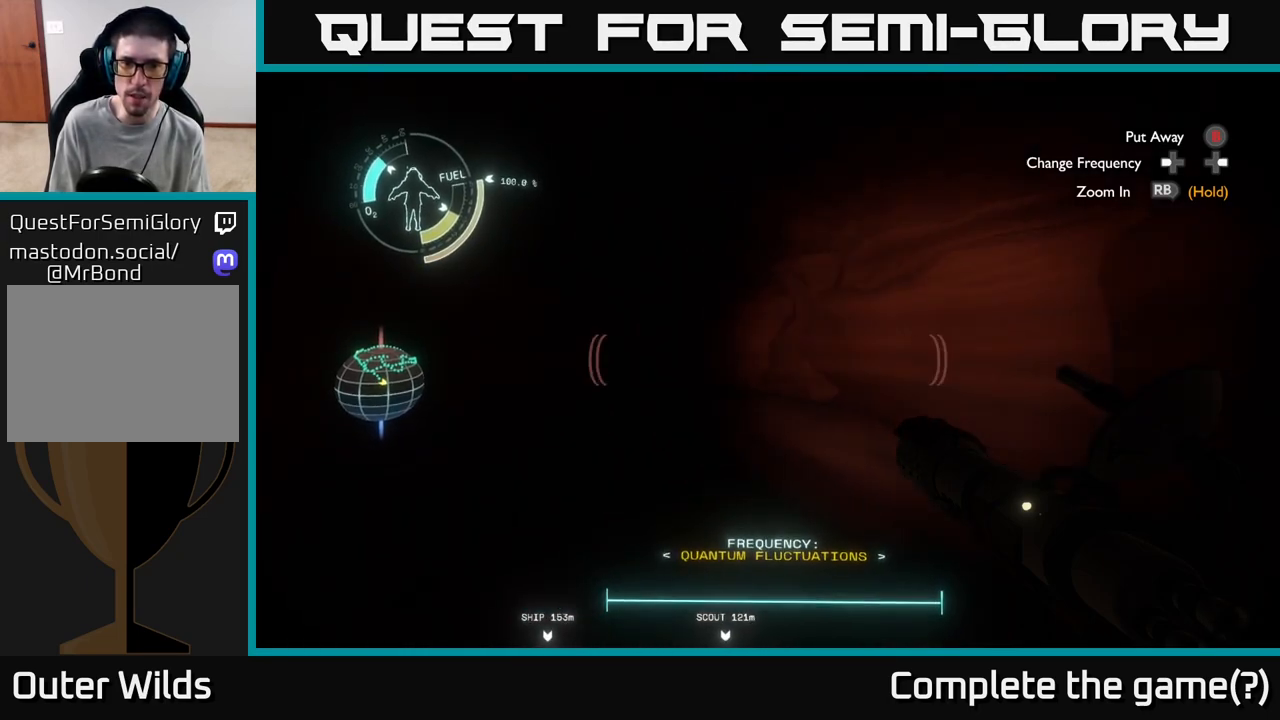
{"buttons": [], "left_stick": "up-right", "right_stick": "left", "events": [[167, "right_stick", "center"], [450, "right_stick", "left"]]}
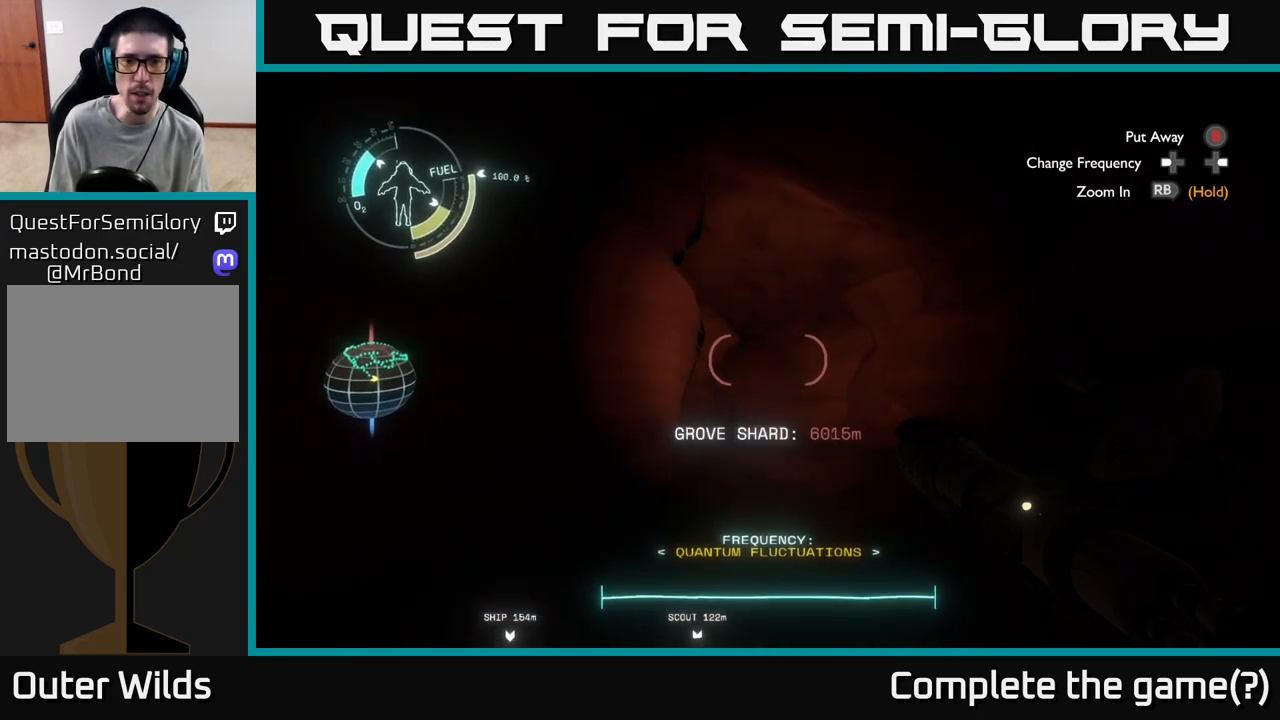
{"buttons": [], "left_stick": "up-right", "right_stick": "center", "events": [[233, "right_stick", "center"]]}
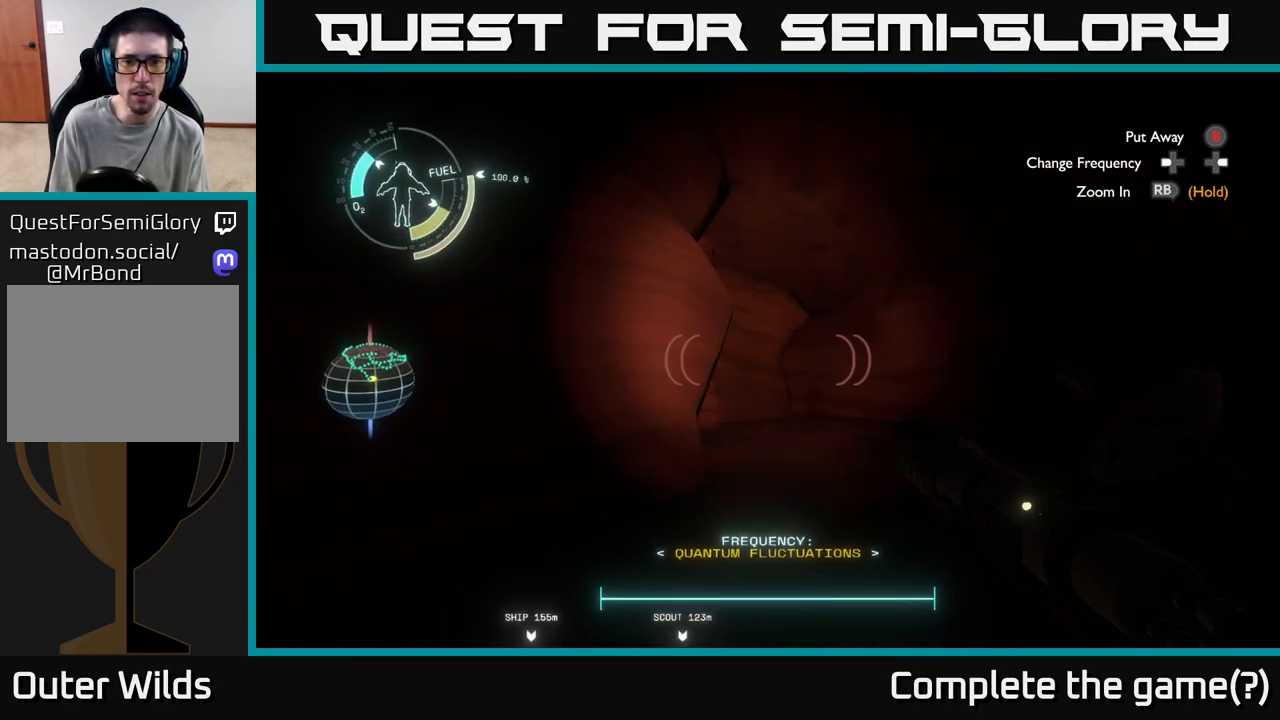
{"buttons": [], "left_stick": "up-right", "right_stick": "center", "events": []}
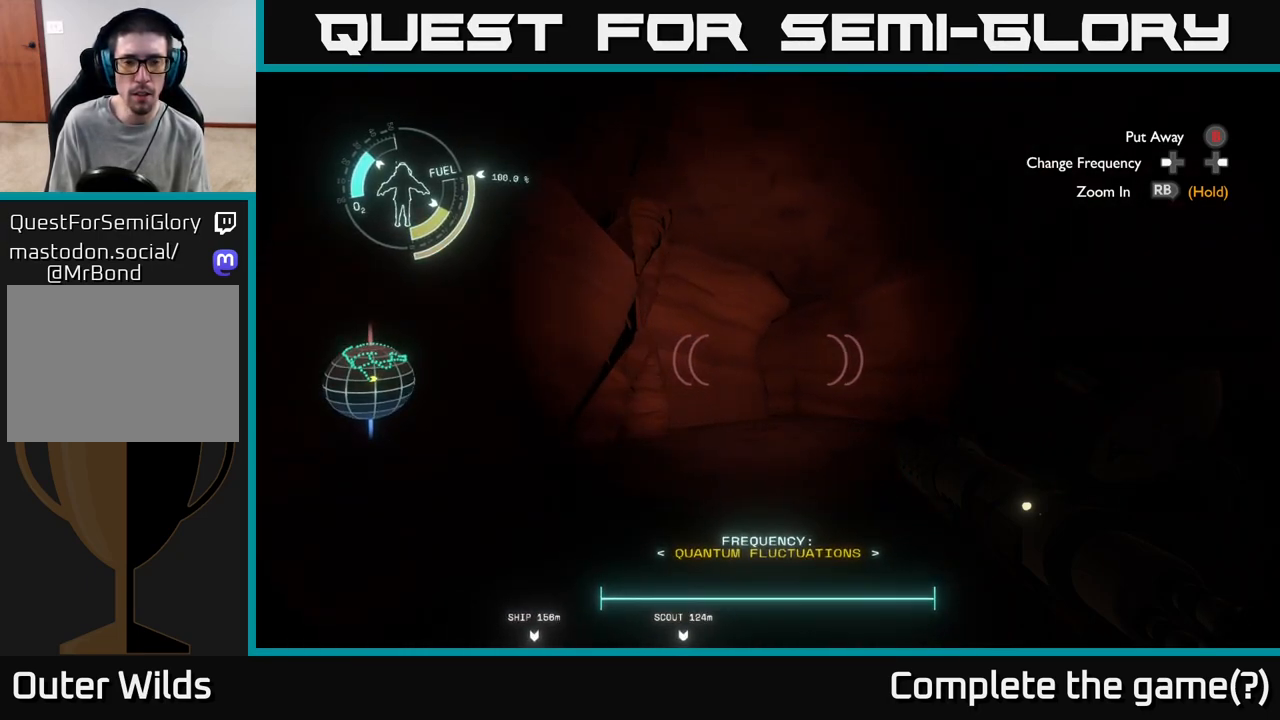
{"buttons": [], "left_stick": "up-right", "right_stick": "center", "events": [[67, "right_stick", "left"], [317, "right_stick", "center"]]}
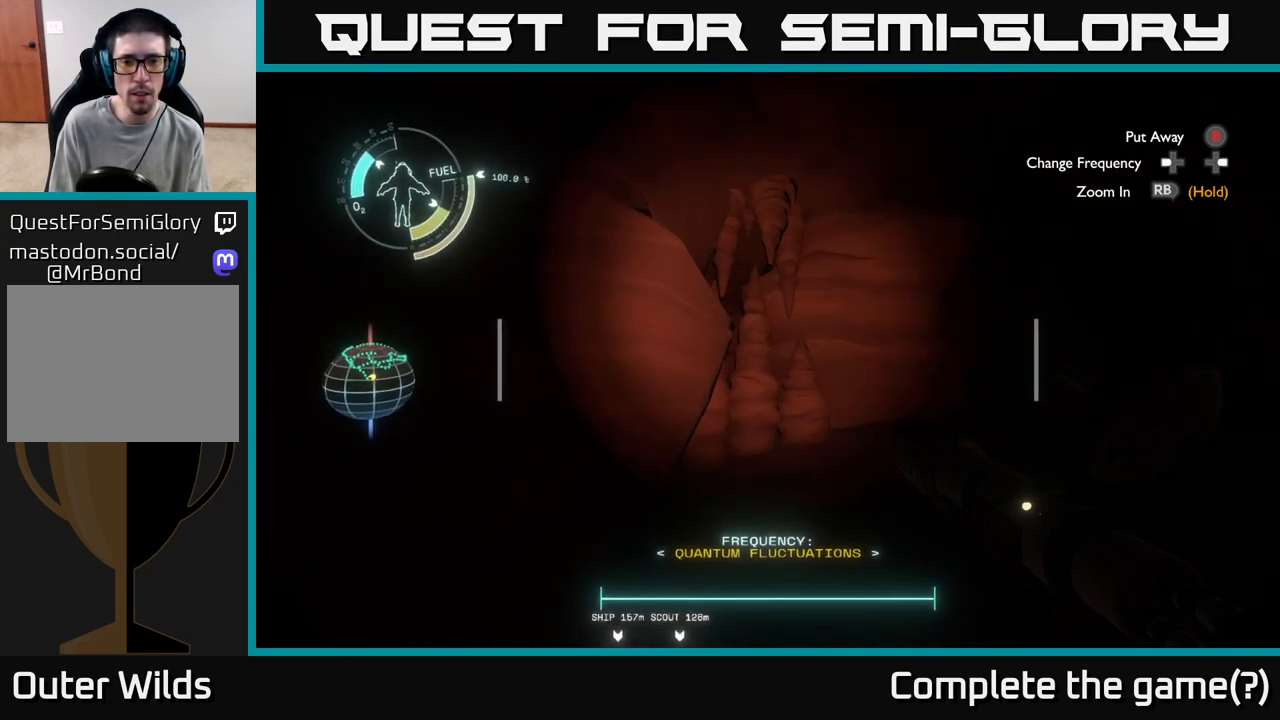
{"buttons": [], "left_stick": "up-right", "right_stick": "right", "events": [[283, "right_stick", "left"], [367, "right_stick", "center"], [417, "right_stick", "right"]]}
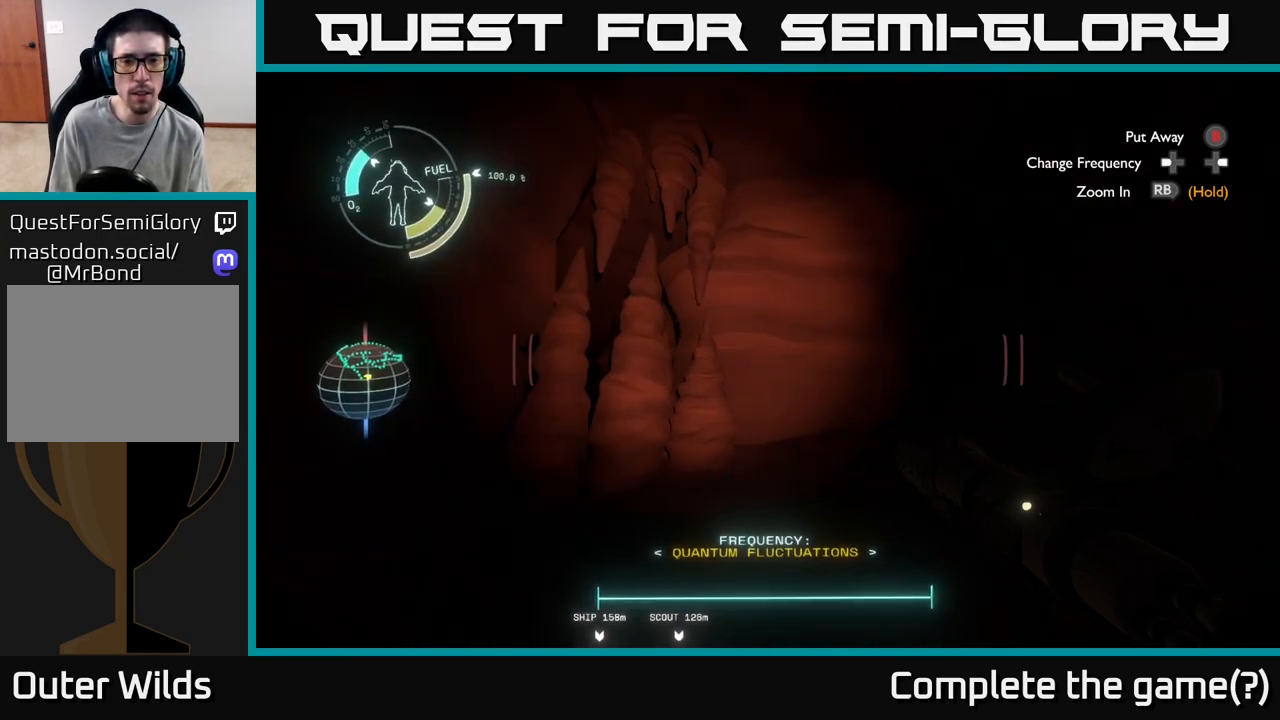
{"buttons": [], "left_stick": "up", "right_stick": "center", "events": [[183, "right_stick", "center"], [200, "left_stick", "up"]]}
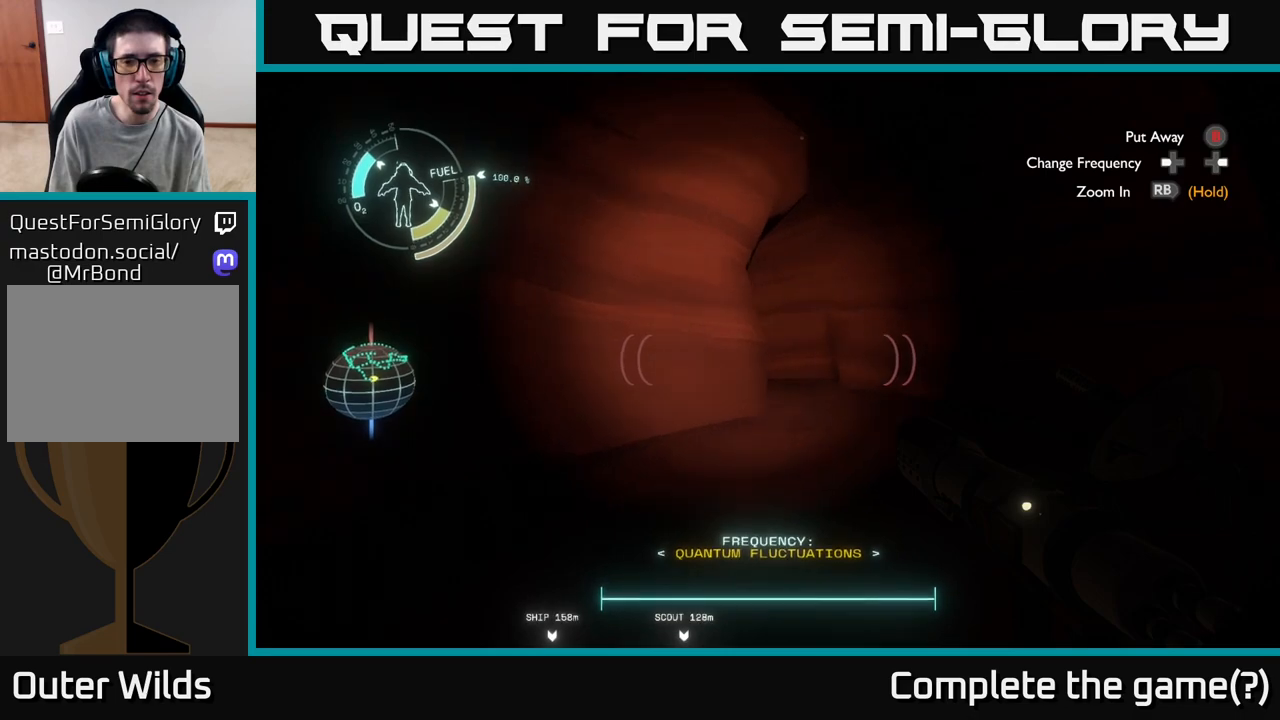
{"buttons": [], "left_stick": "up", "right_stick": "center", "events": [[17, "left_stick", "up-right"], [133, "right_stick", "right"], [417, "left_stick", "up"], [483, "right_stick", "center"]]}
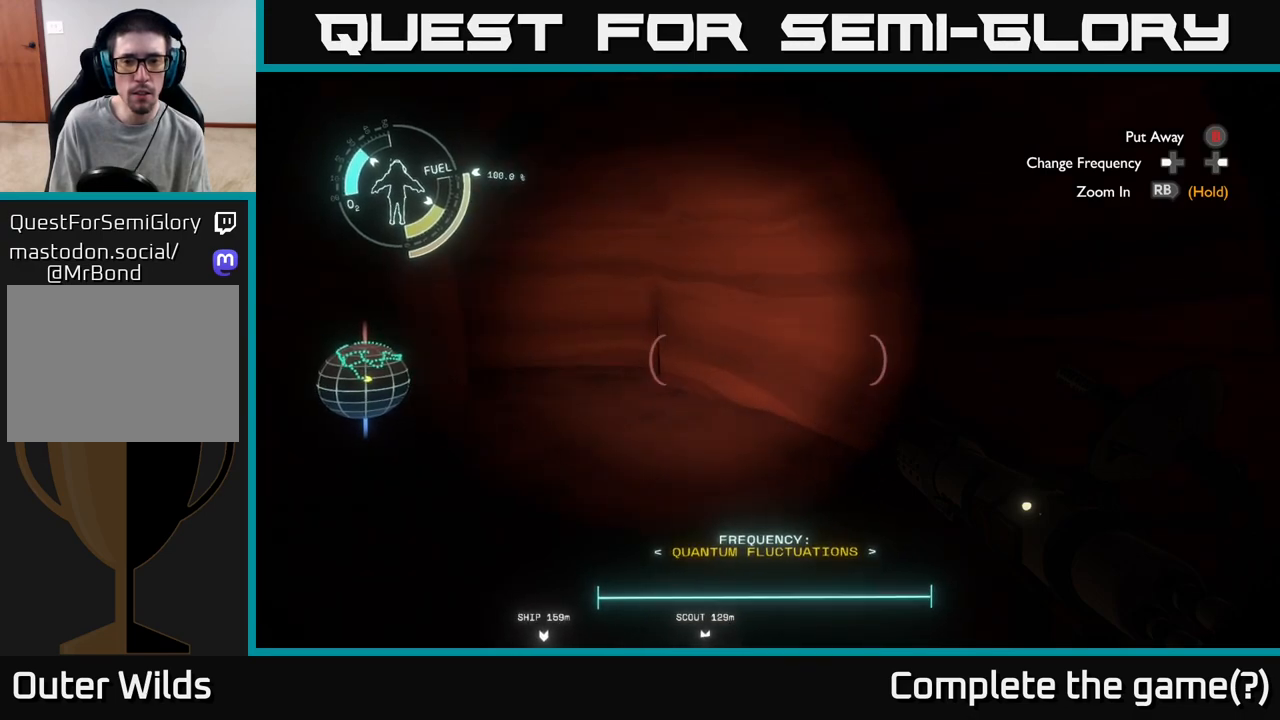
{"buttons": [], "left_stick": "up", "right_stick": "center", "events": [[133, "right_stick", "left"], [367, "right_stick", "center"]]}
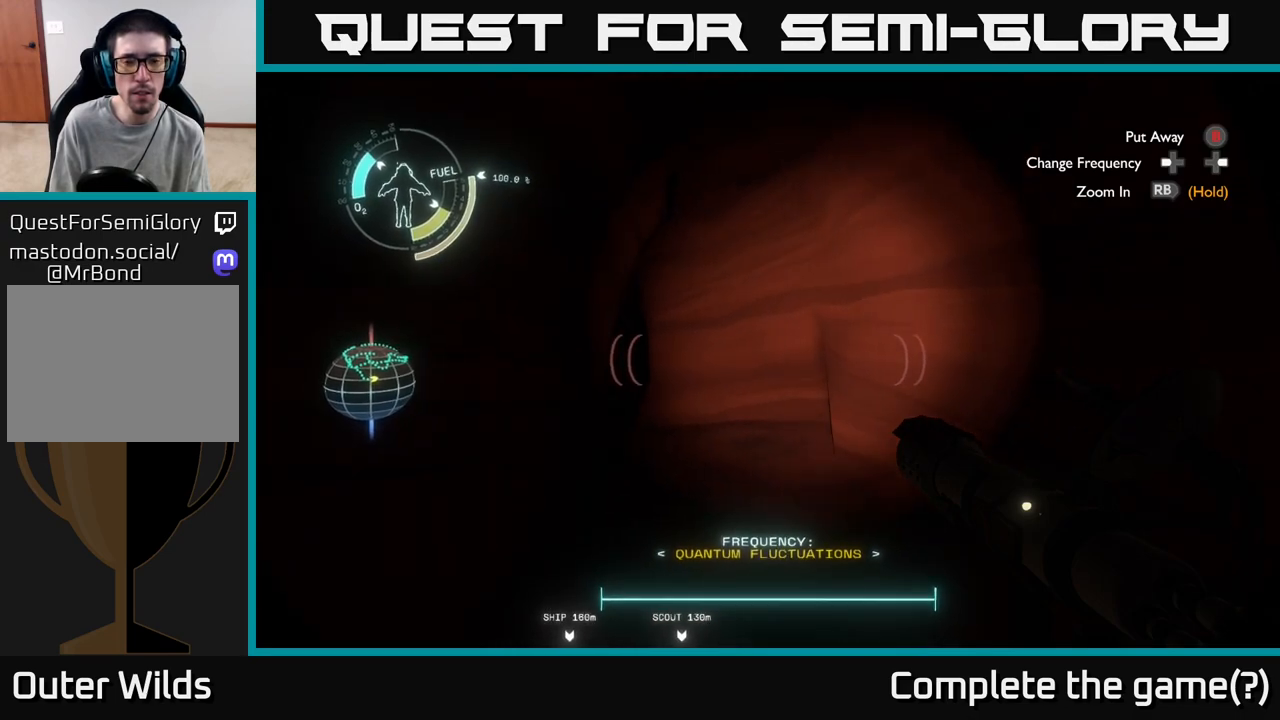
{"buttons": [], "left_stick": "up-right", "right_stick": "center", "events": [[133, "right_stick", "left"], [150, "left_stick", "up-right"], [383, "right_stick", "center"]]}
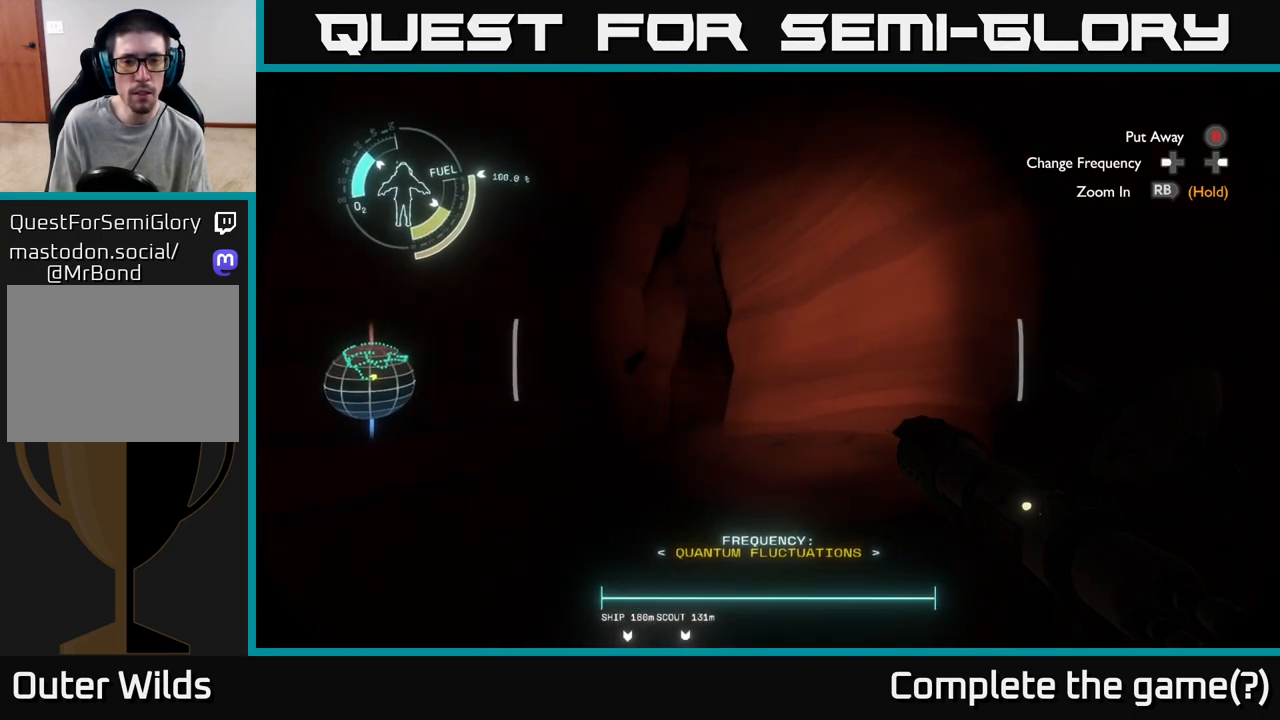
{"buttons": [], "left_stick": "up-right", "right_stick": "center", "events": [[100, "left_stick", "up"], [183, "right_stick", "left"], [267, "left_stick", "up-right"], [367, "right_stick", "center"]]}
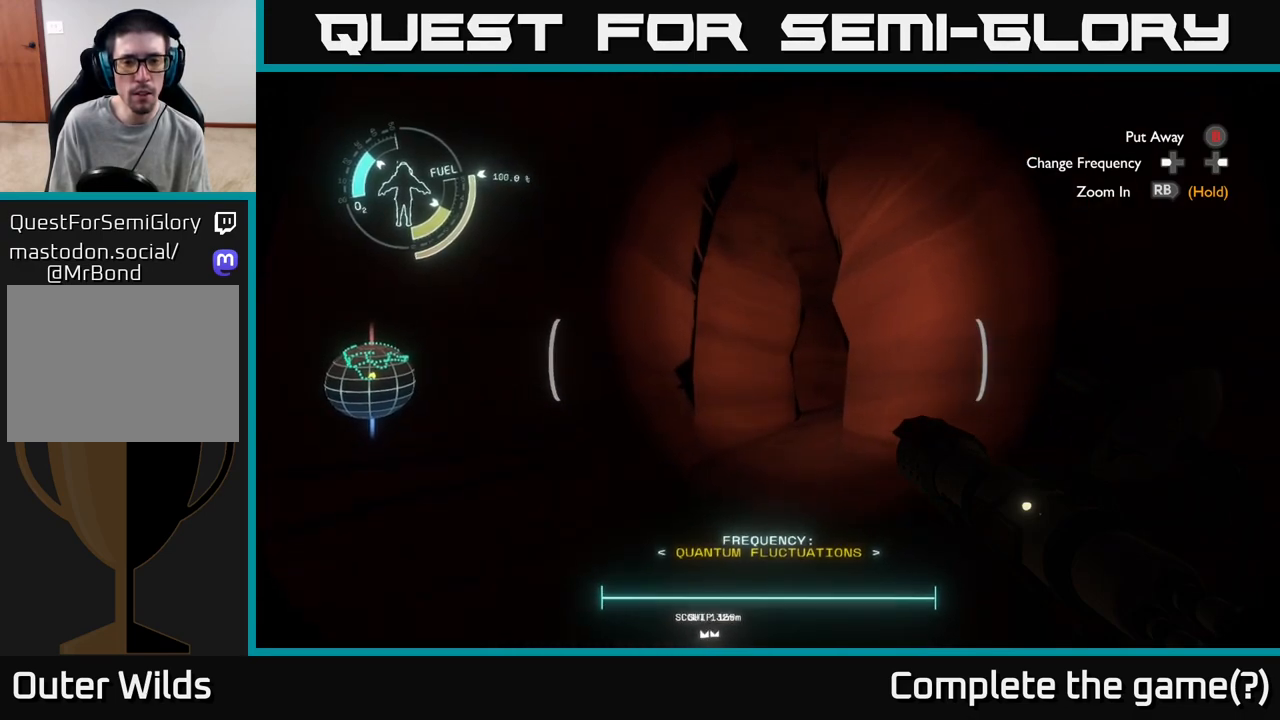
{"buttons": [], "left_stick": "up-right", "right_stick": "down-left", "events": [[117, "right_stick", "down-left"], [217, "right_stick", "center"], [483, "right_stick", "down-left"]]}
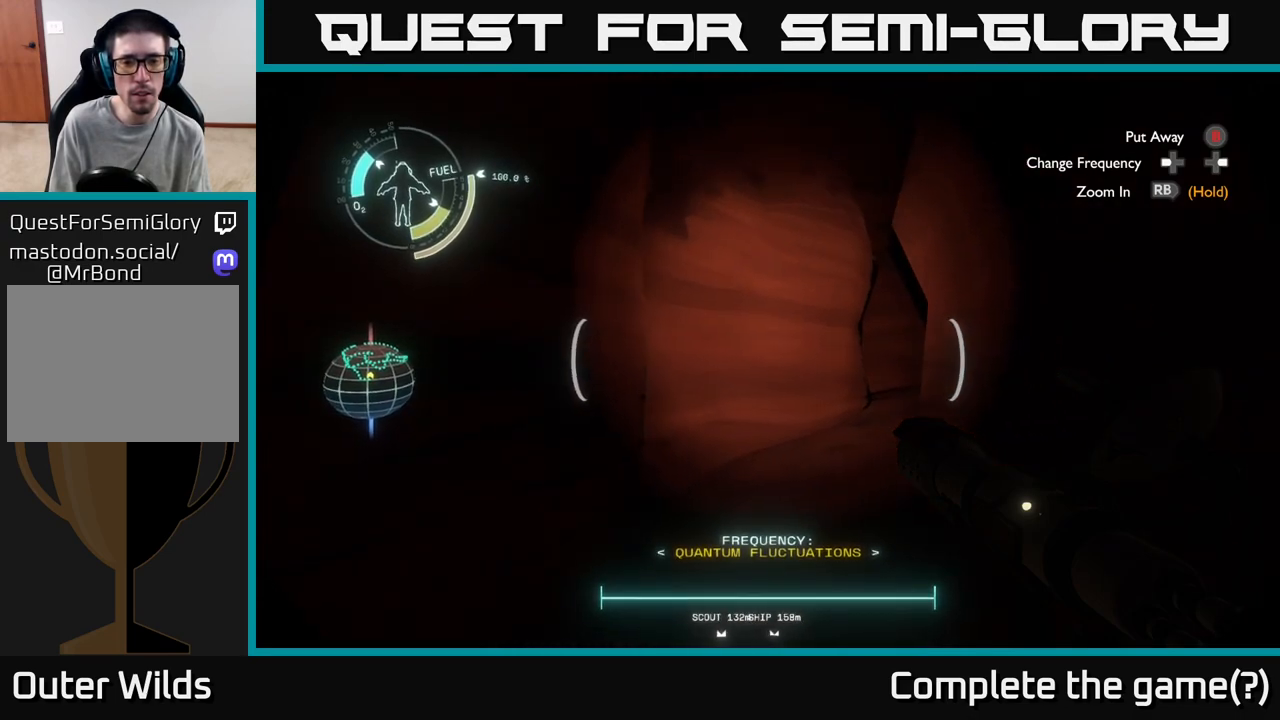
{"buttons": [], "left_stick": "up-left", "right_stick": "right", "events": [[150, "right_stick", "center"], [283, "right_stick", "right"], [333, "left_stick", "up-left"]]}
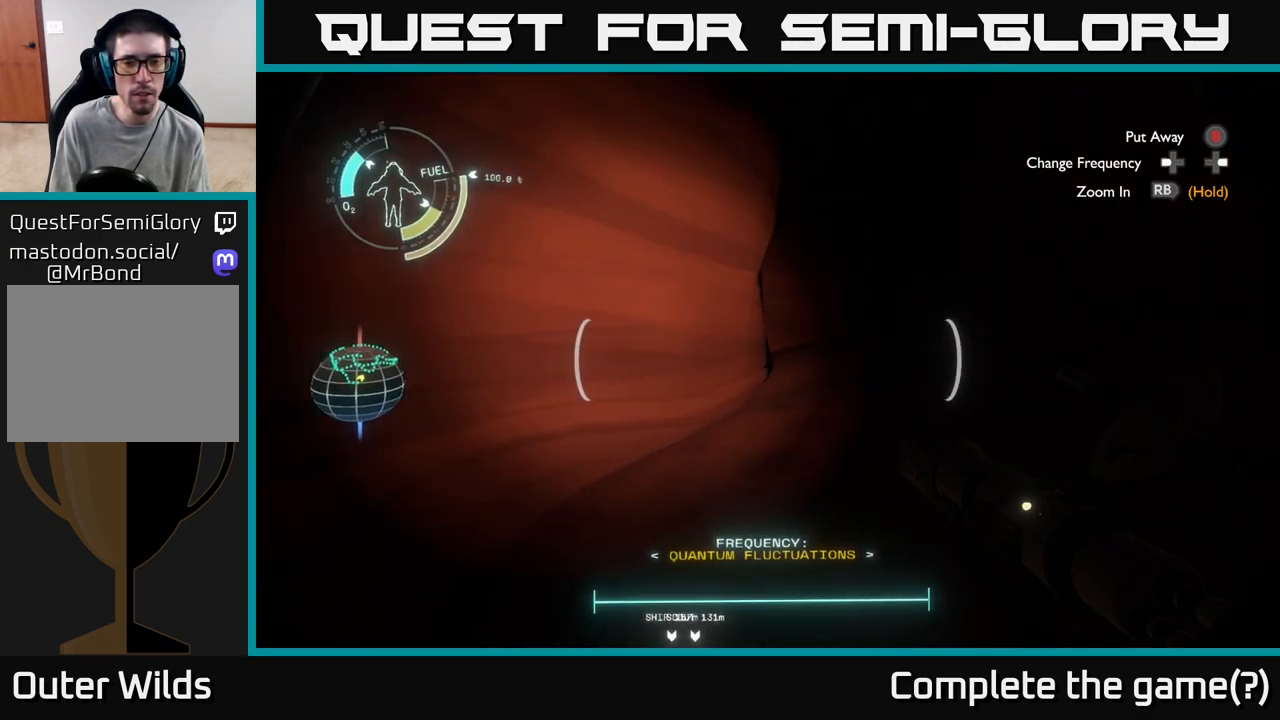
{"buttons": [], "left_stick": "up", "right_stick": "center", "events": [[67, "right_stick", "center"], [200, "right_stick", "right"], [383, "left_stick", "up"], [433, "right_stick", "center"]]}
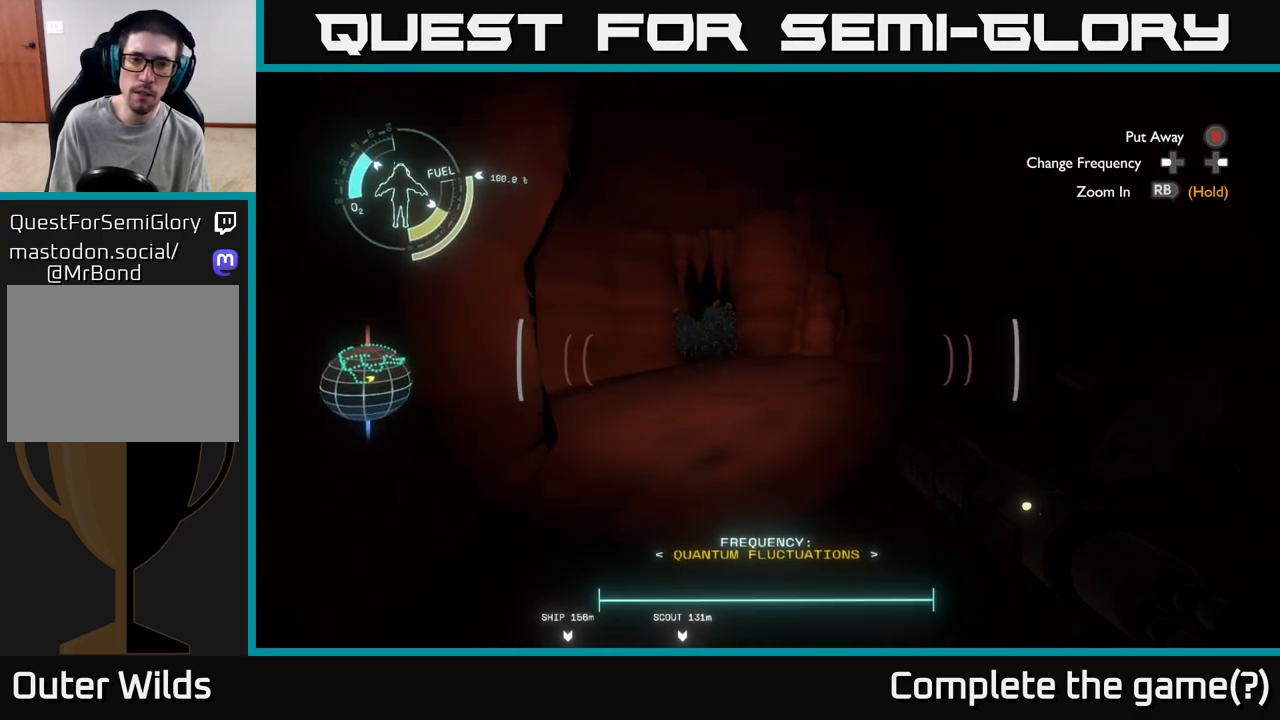
{"buttons": [], "left_stick": "up", "right_stick": "center", "events": []}
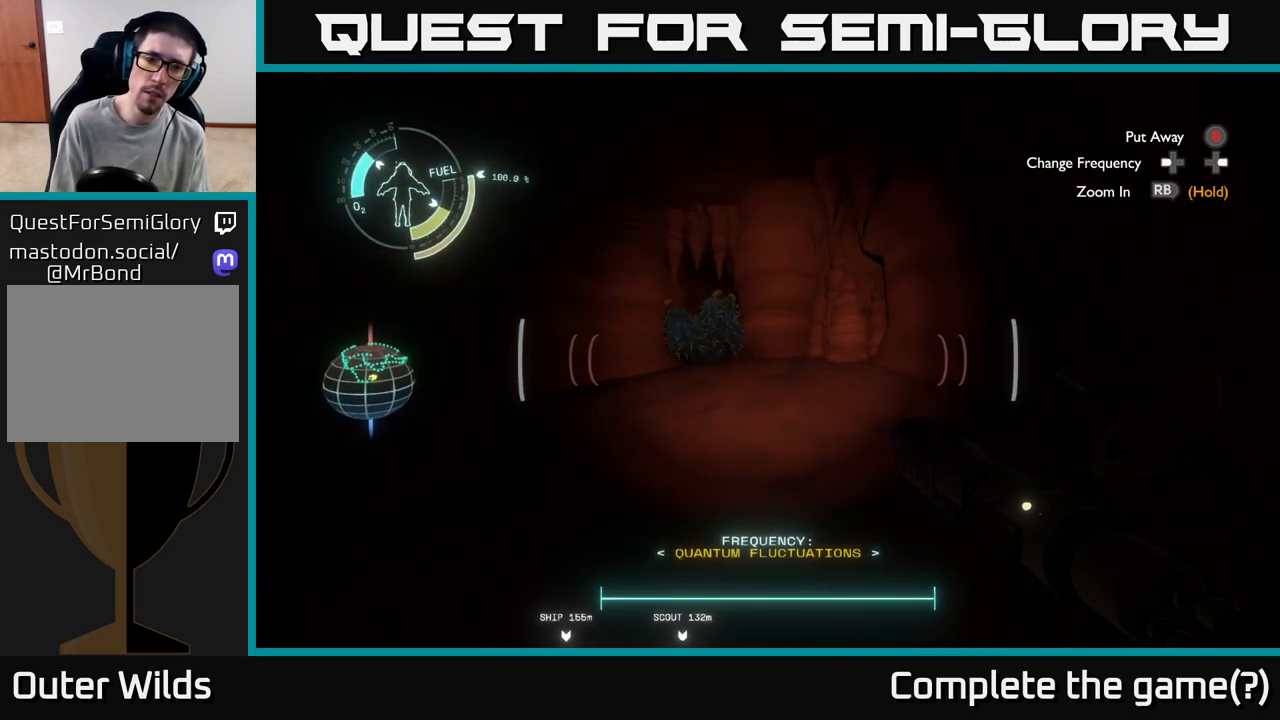
{"buttons": [], "left_stick": "up", "right_stick": "up", "events": [[433, "right_stick", "up"]]}
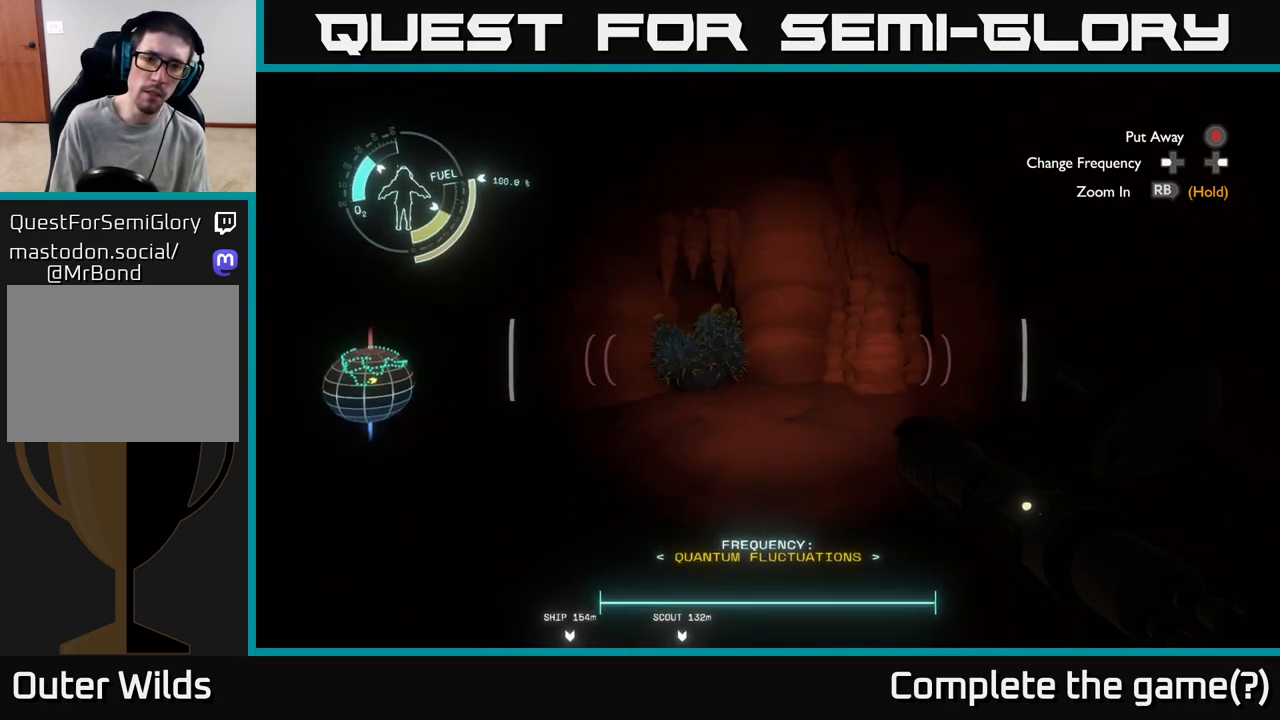
{"buttons": [], "left_stick": "right", "right_stick": "left", "events": [[67, "left_stick", "center"], [67, "right_stick", "center"], [217, "right_stick", "left"], [317, "left_stick", "right"]]}
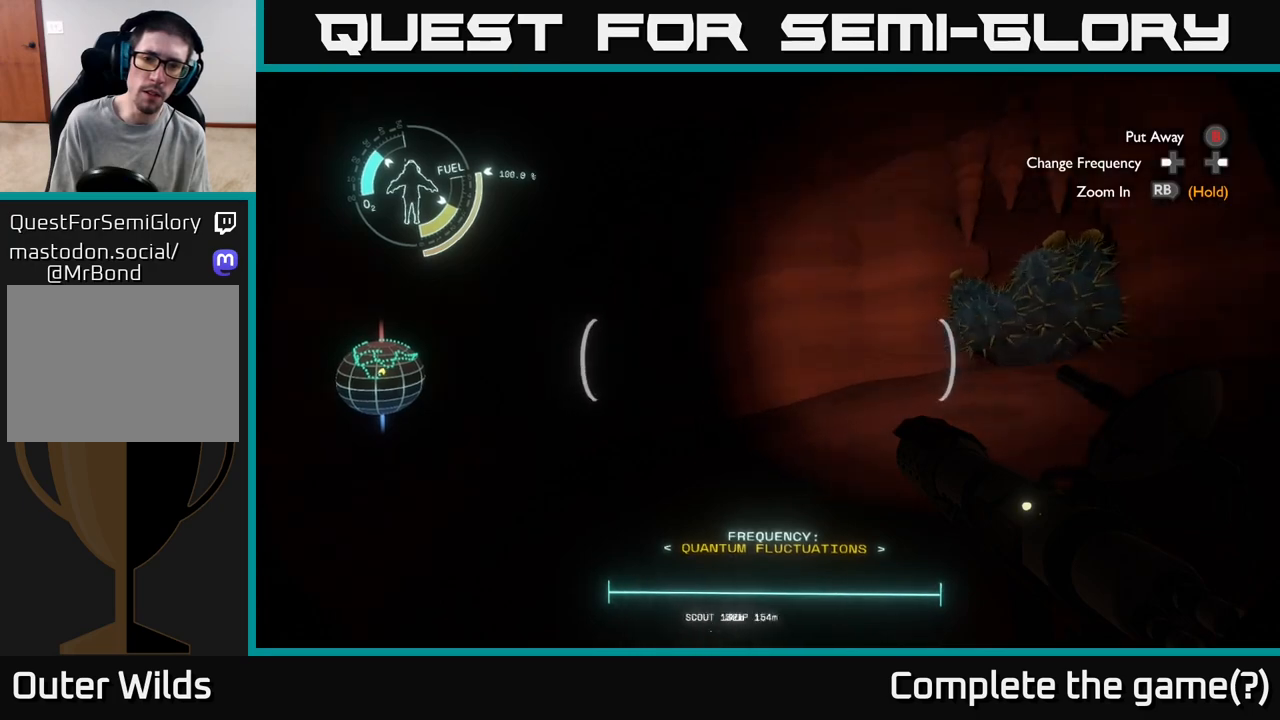
{"buttons": [], "left_stick": "right", "right_stick": "center", "events": [[133, "right_stick", "center"], [300, "right_stick", "left"], [483, "right_stick", "center"]]}
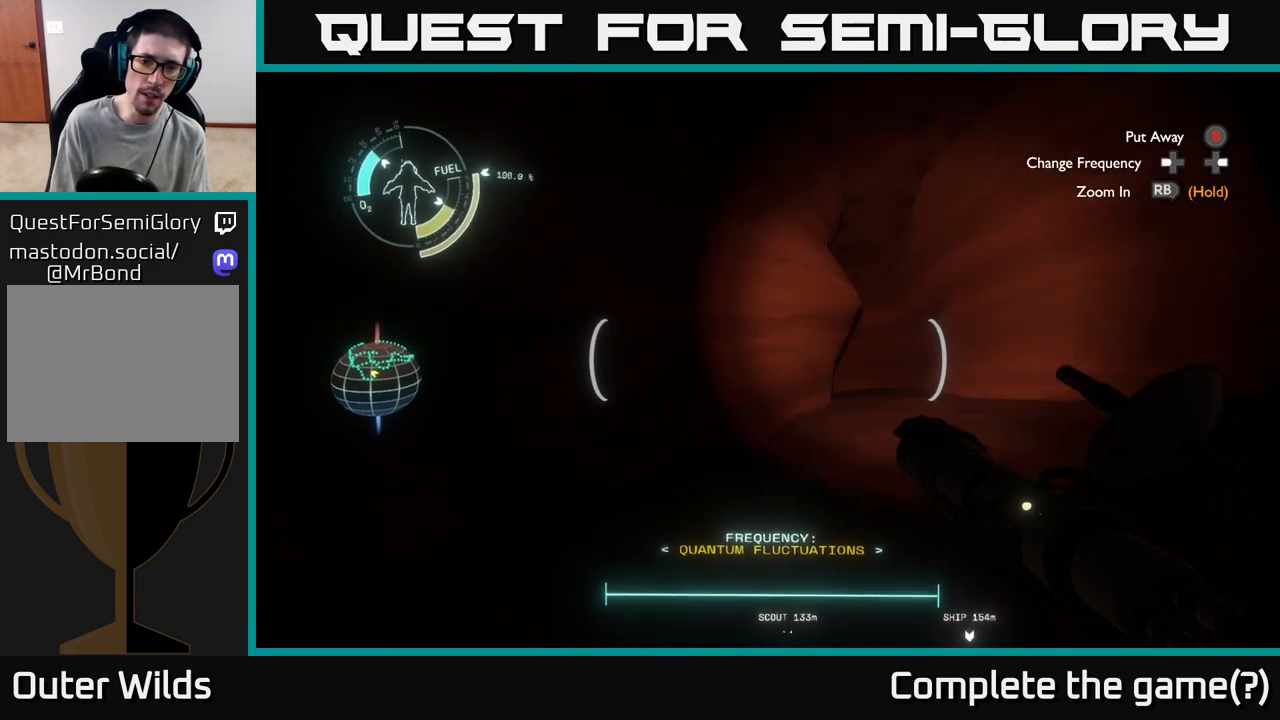
{"buttons": [], "left_stick": "up-right", "right_stick": "down-right", "events": [[250, "left_stick", "up-right"], [433, "right_stick", "down-right"]]}
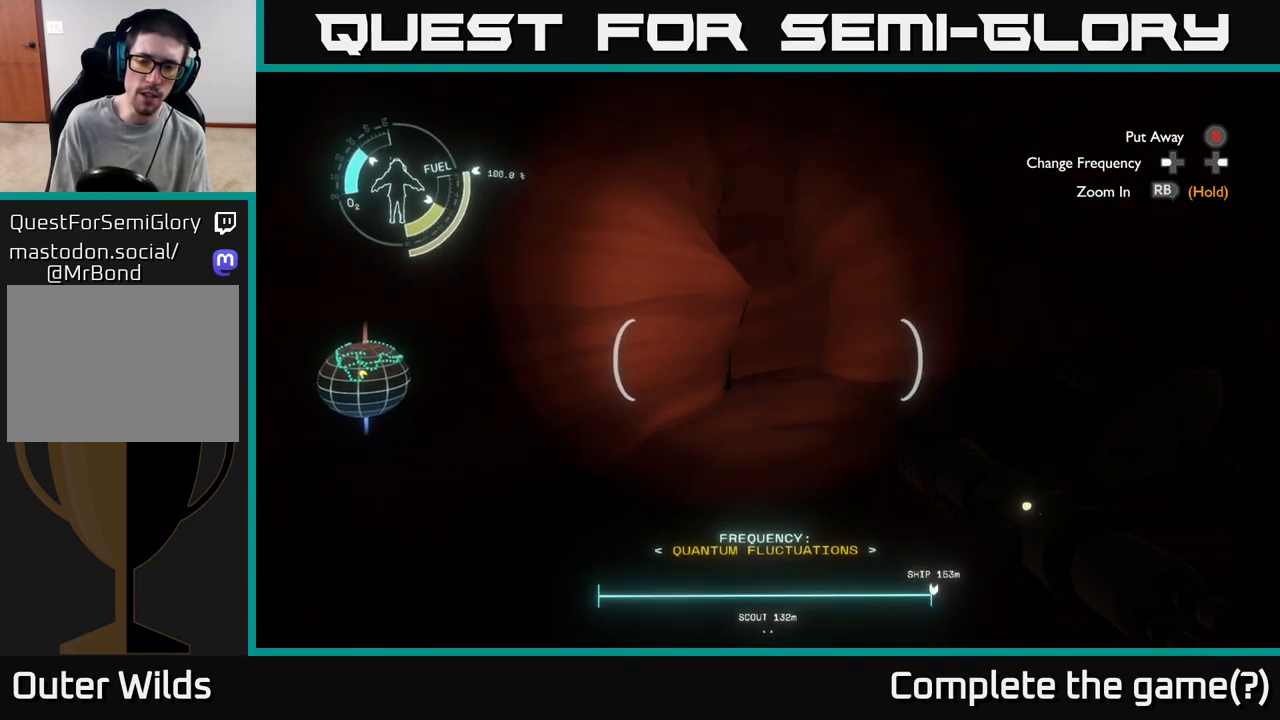
{"buttons": [], "left_stick": "left", "right_stick": "right", "events": [[50, "right_stick", "center"], [100, "left_stick", "up"], [200, "right_stick", "right"], [267, "left_stick", "left"], [350, "left_stick", "down-left"], [500, "left_stick", "left"]]}
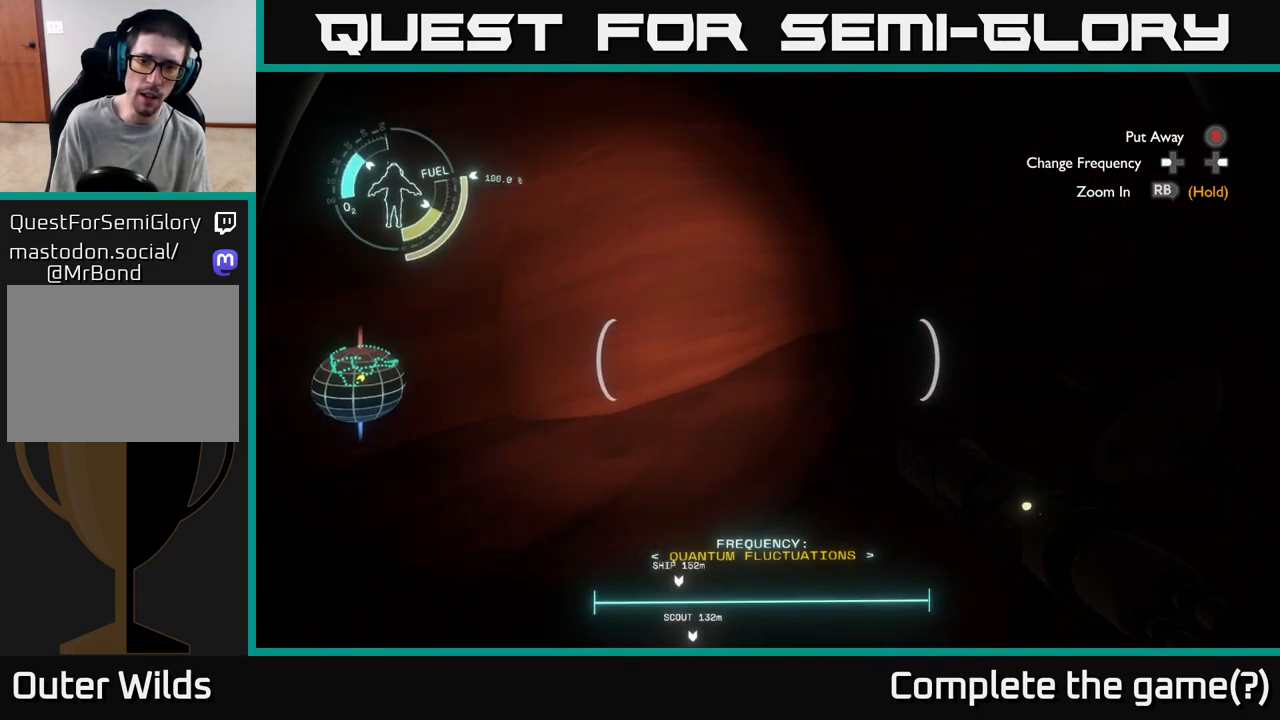
{"buttons": [], "left_stick": "down-left", "right_stick": "up-right", "events": [[200, "right_stick", "up-right"], [333, "left_stick", "down-left"]]}
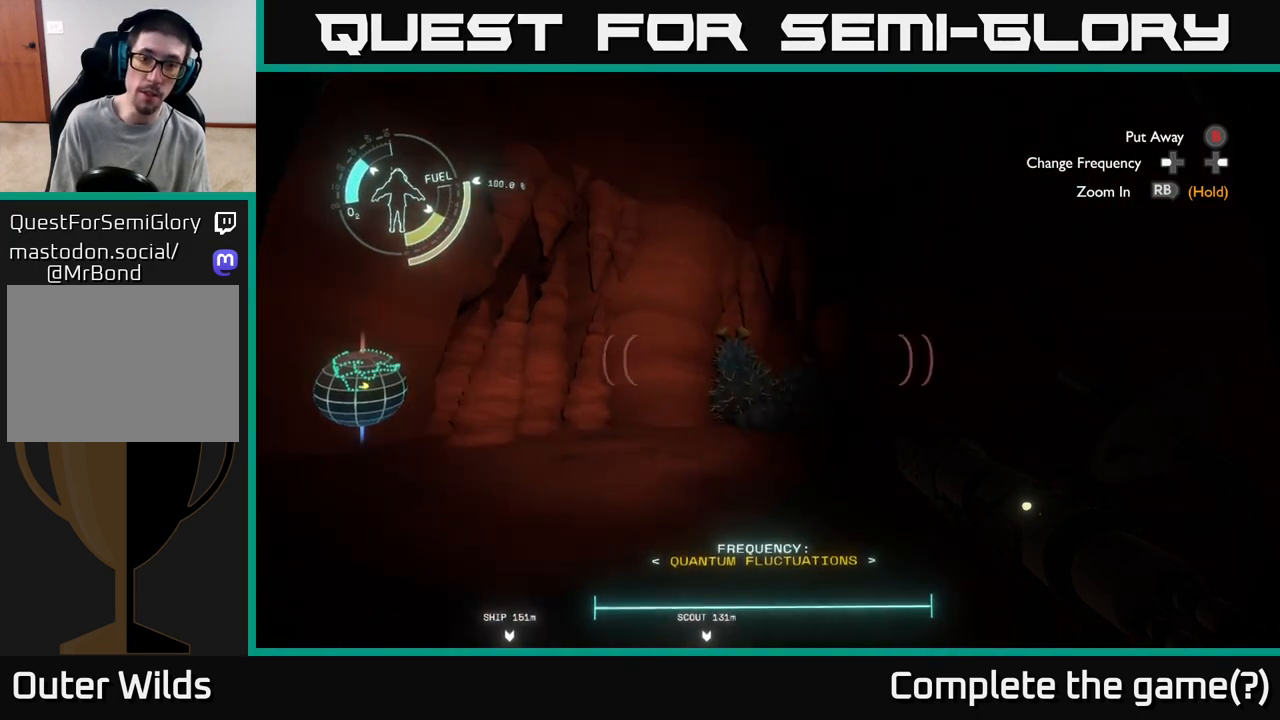
{"buttons": [], "left_stick": "center", "right_stick": "down-left", "events": [[17, "right_stick", "right"], [83, "left_stick", "center"], [367, "right_stick", "center"], [417, "right_stick", "down-left"]]}
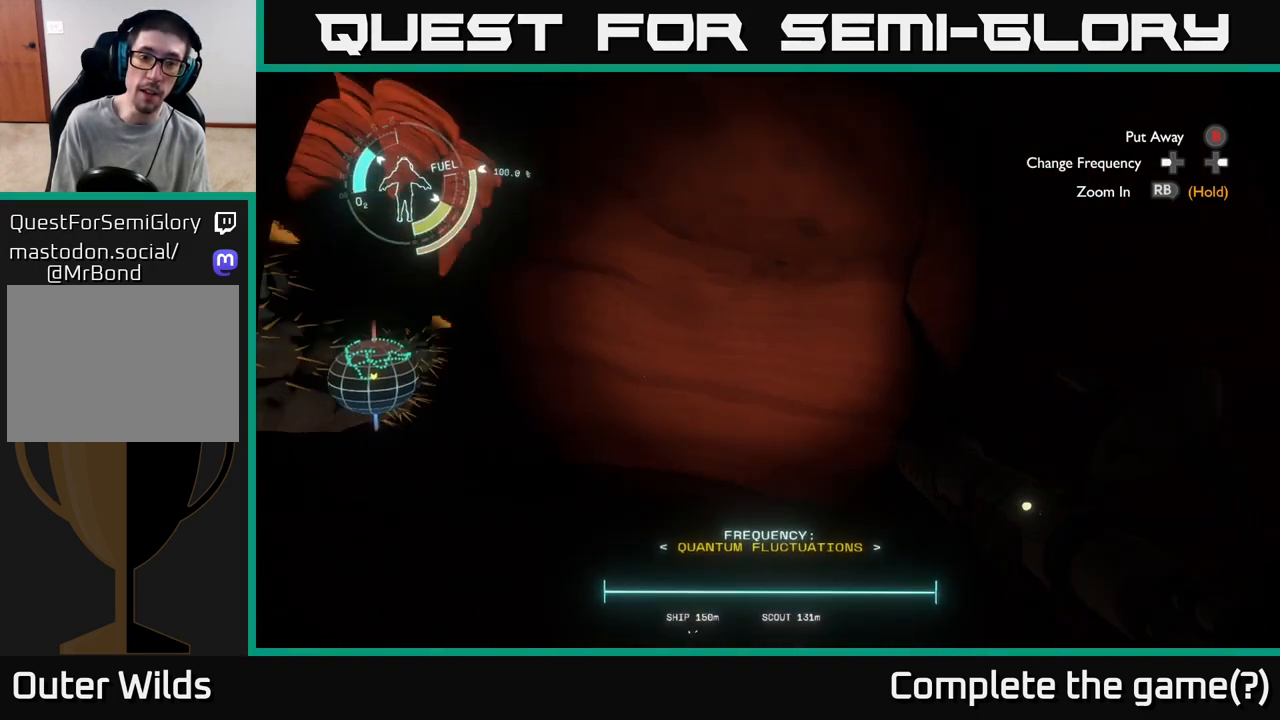
{"buttons": [], "left_stick": "center", "right_stick": "center", "events": [[67, "right_stick", "left"], [267, "left_stick", "down-left"], [383, "right_stick", "center"], [500, "left_stick", "center"]]}
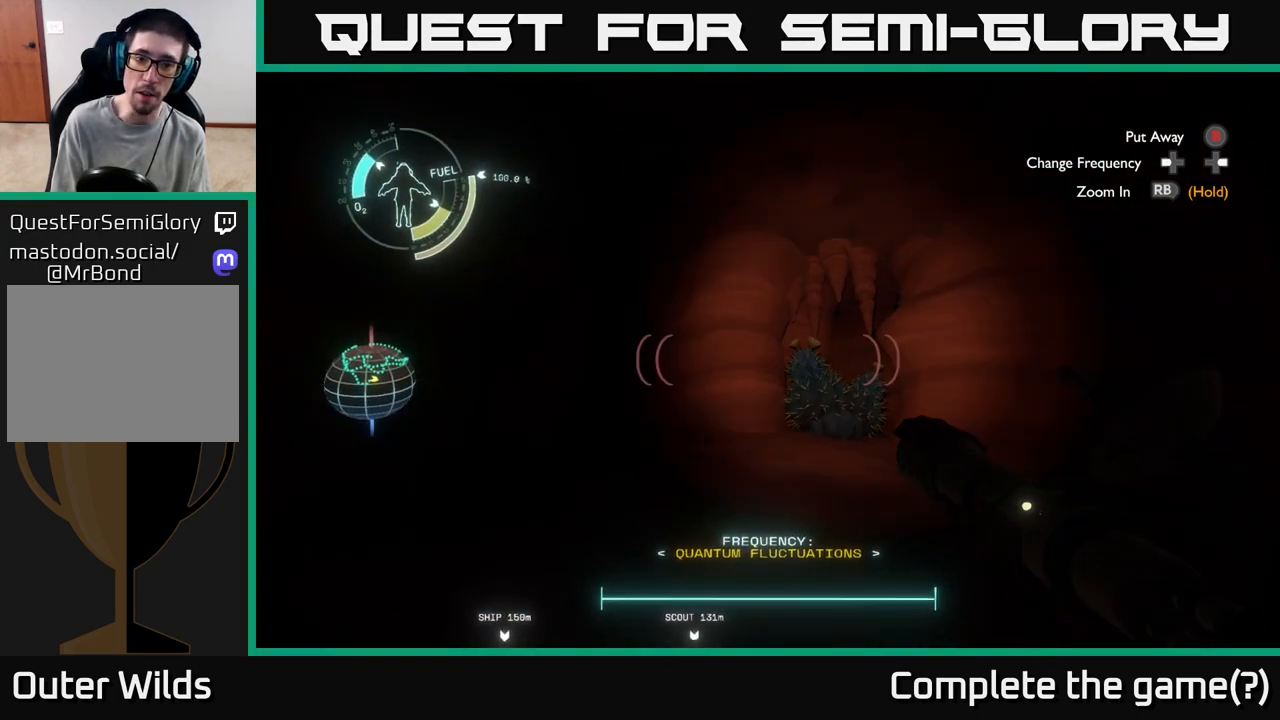
{"buttons": [], "left_stick": "left", "right_stick": "right", "events": [[100, "left_stick", "left"], [117, "right_stick", "down-left"], [250, "right_stick", "right"], [333, "left_stick", "center"], [383, "left_stick", "left"]]}
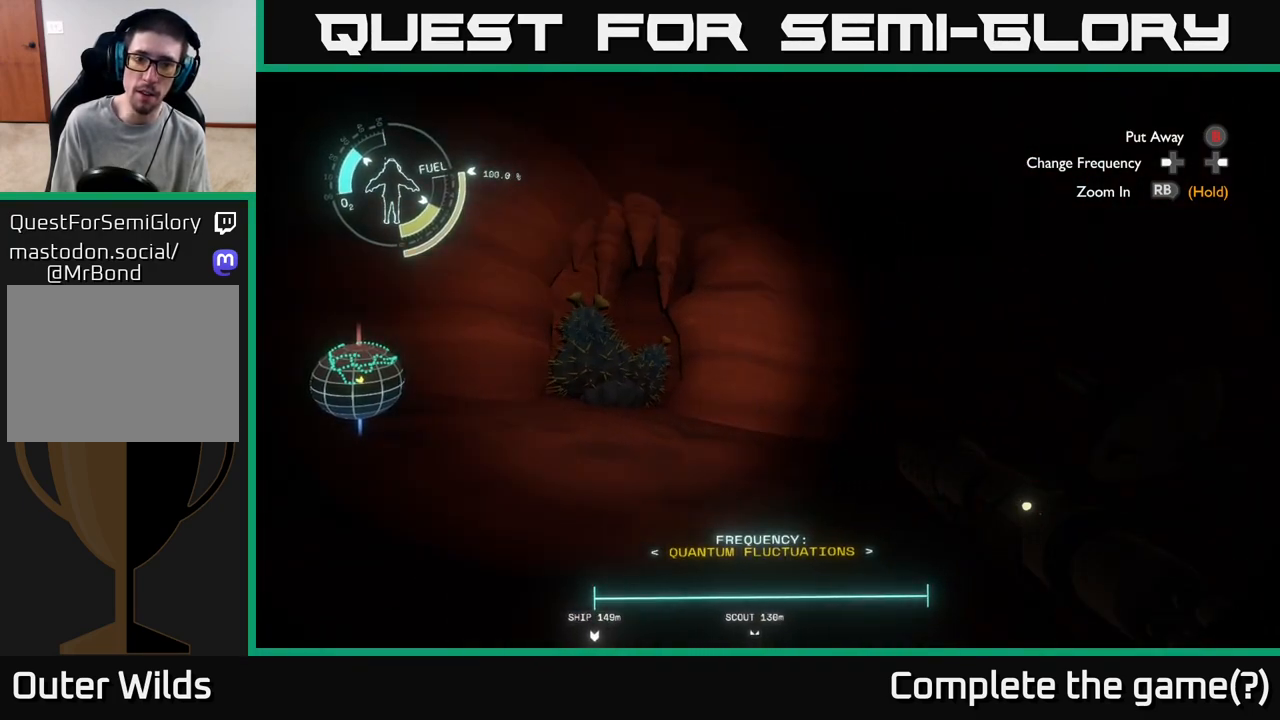
{"buttons": [], "left_stick": "center", "right_stick": "left", "events": [[133, "left_stick", "center"], [283, "right_stick", "down"], [333, "right_stick", "center"], [450, "right_stick", "left"]]}